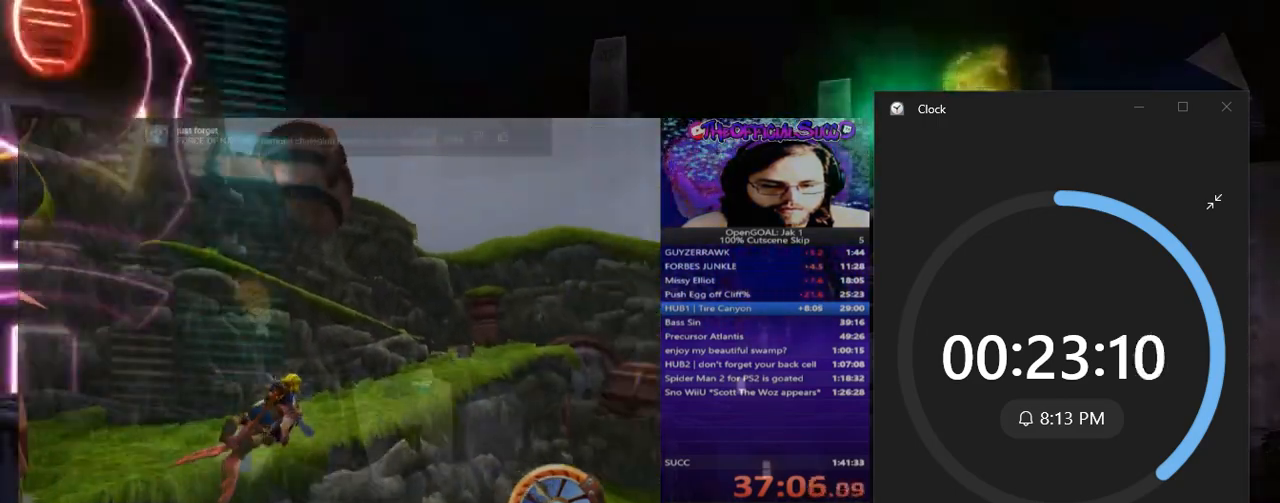
Gameplay with a controller (PlayStation layout); each line is a JSON object with the inputs held at the frame after it. "events" lists button and stick changes between this image and that frame as [ms after this image, input, new state], when the widget could be followed in between. Not read: L3 R3.
{"buttons": ["CROSS", "R1"], "left_stick": "right", "right_stick": "center", "events": [[317, "left_stick", "center"], [434, "left_stick", "right"]]}
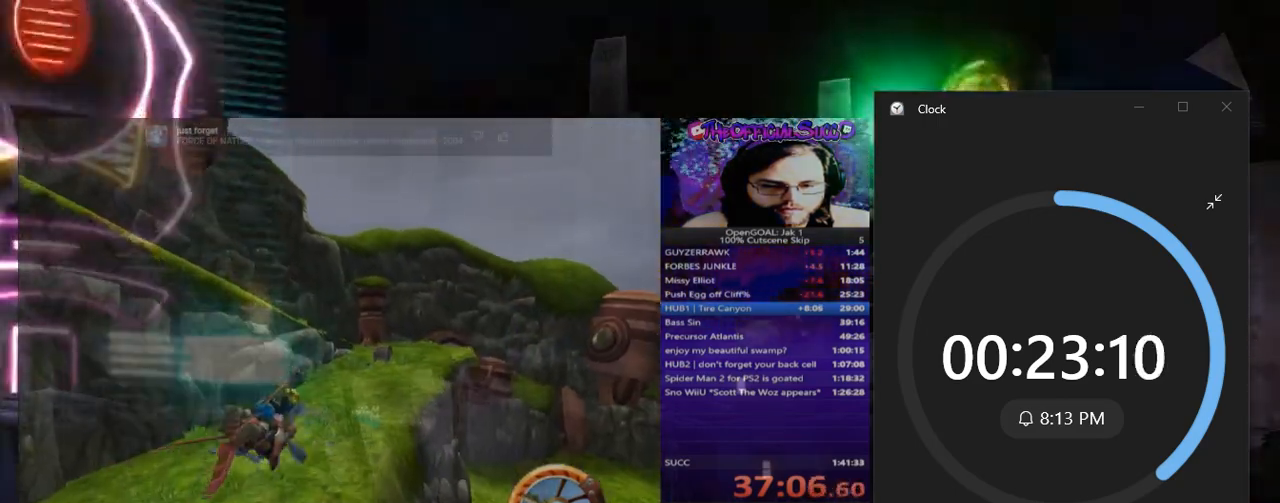
{"buttons": ["CROSS"], "left_stick": "center", "right_stick": "center", "events": [[134, "R1", "up"], [134, "left_stick", "center"]]}
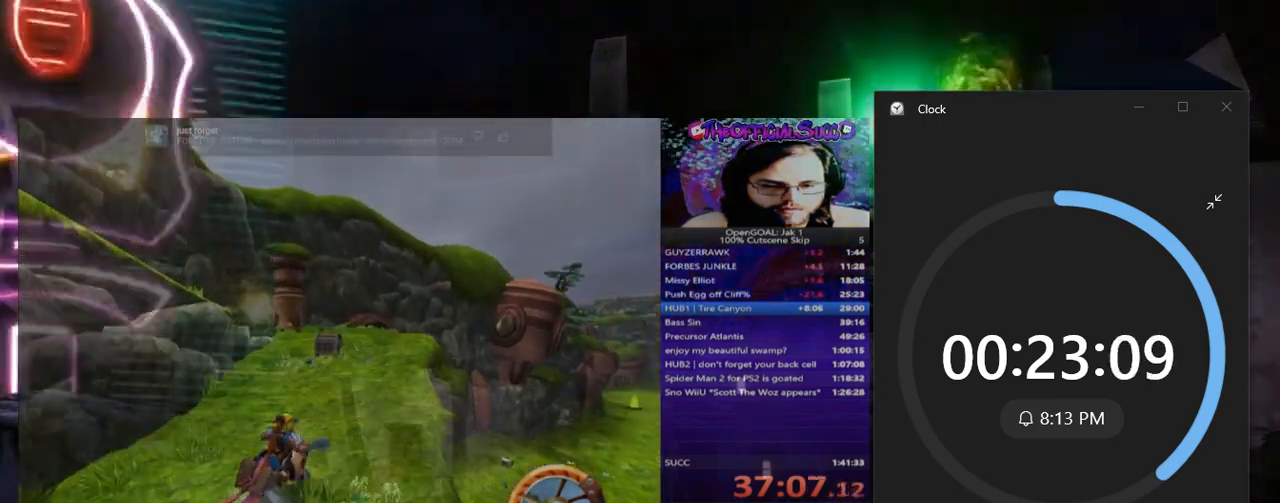
{"buttons": ["CROSS"], "left_stick": "left", "right_stick": "center", "events": [[350, "left_stick", "left"]]}
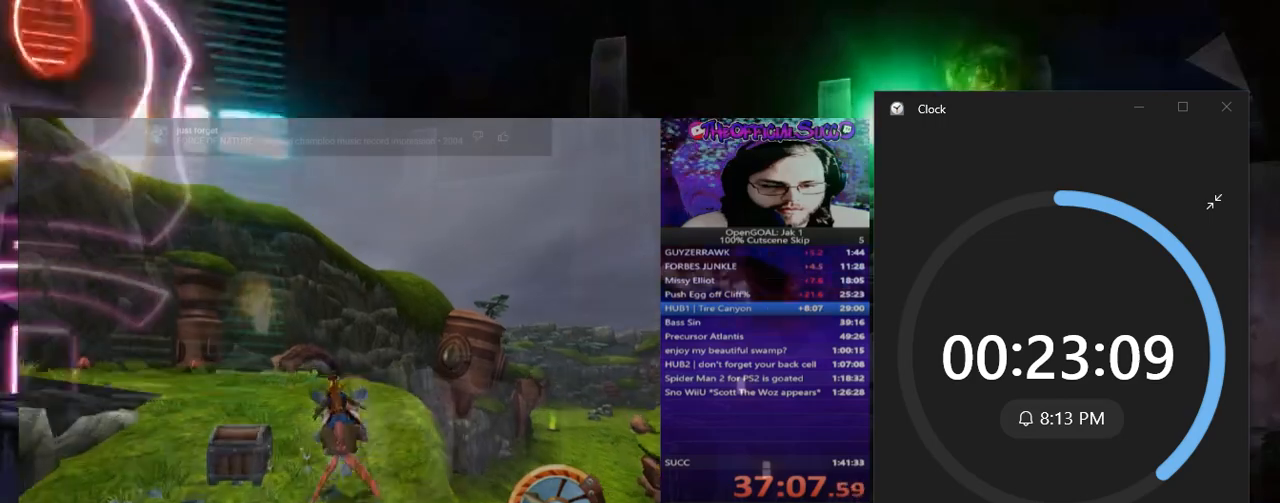
{"buttons": ["SQUARE"], "left_stick": "left", "right_stick": "center", "events": [[401, "CROSS", "up"], [417, "SQUARE", "down"]]}
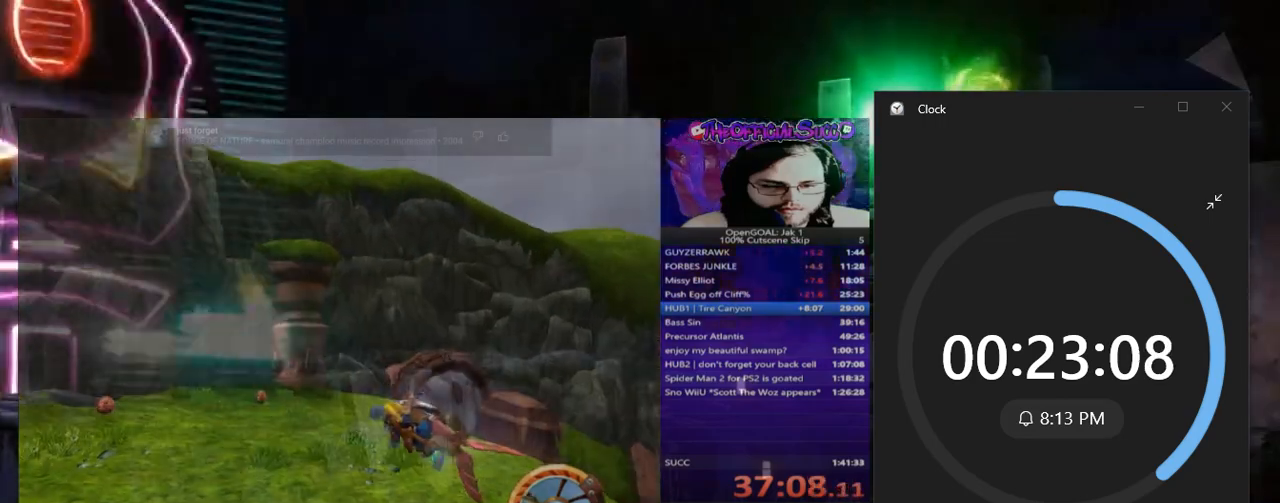
{"buttons": ["CROSS"], "left_stick": "left", "right_stick": "center", "events": [[233, "CROSS", "down"], [333, "SQUARE", "up"]]}
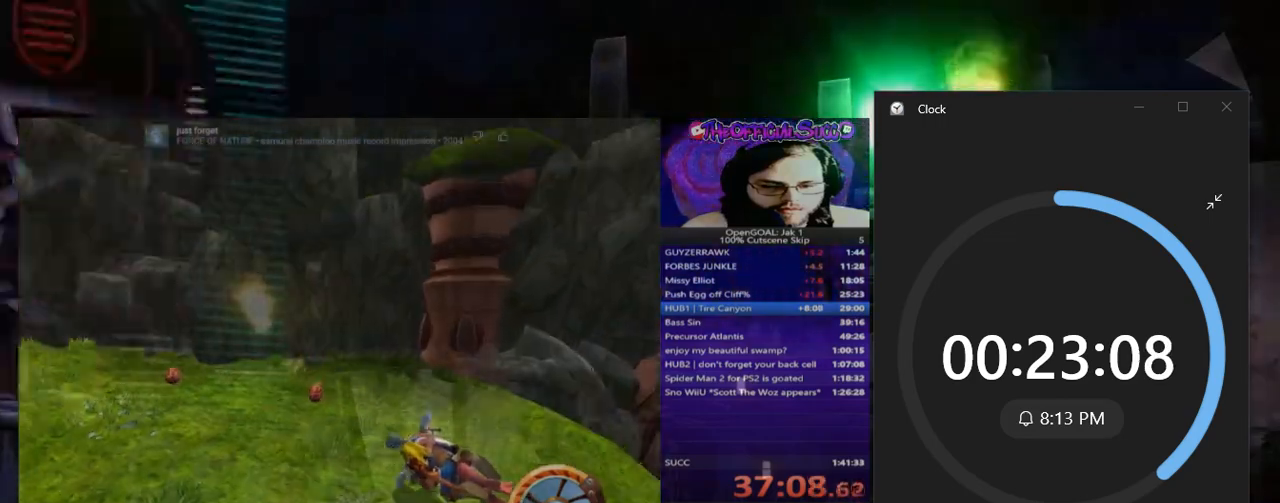
{"buttons": ["CROSS", "SQUARE"], "left_stick": "left", "right_stick": "center", "events": [[50, "SQUARE", "down"]]}
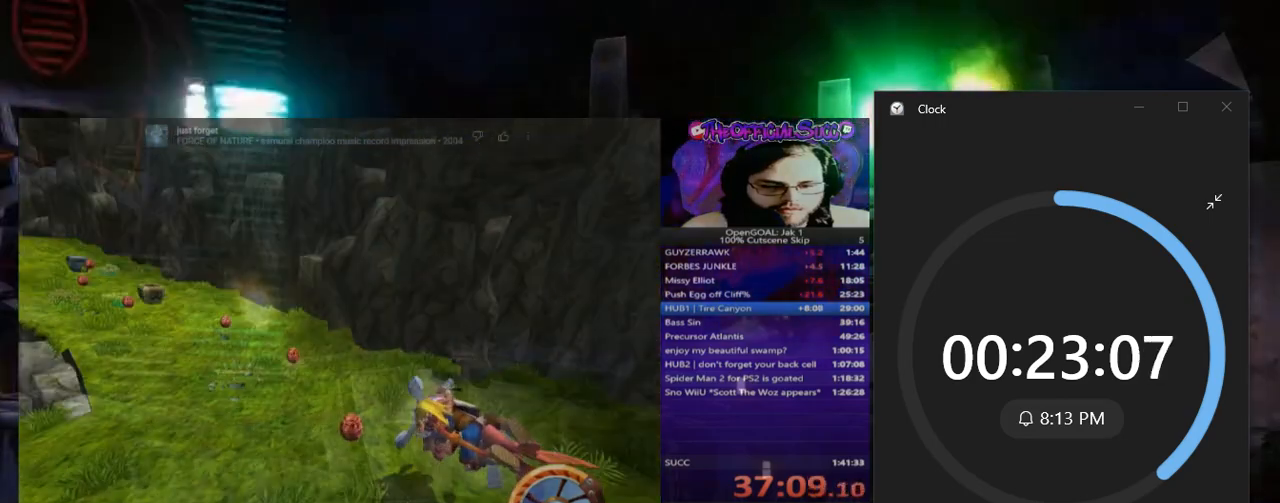
{"buttons": ["SQUARE"], "left_stick": "right", "right_stick": "center", "events": [[50, "SQUARE", "up"], [200, "left_stick", "center"], [350, "CROSS", "up"], [350, "left_stick", "right"], [400, "SQUARE", "down"]]}
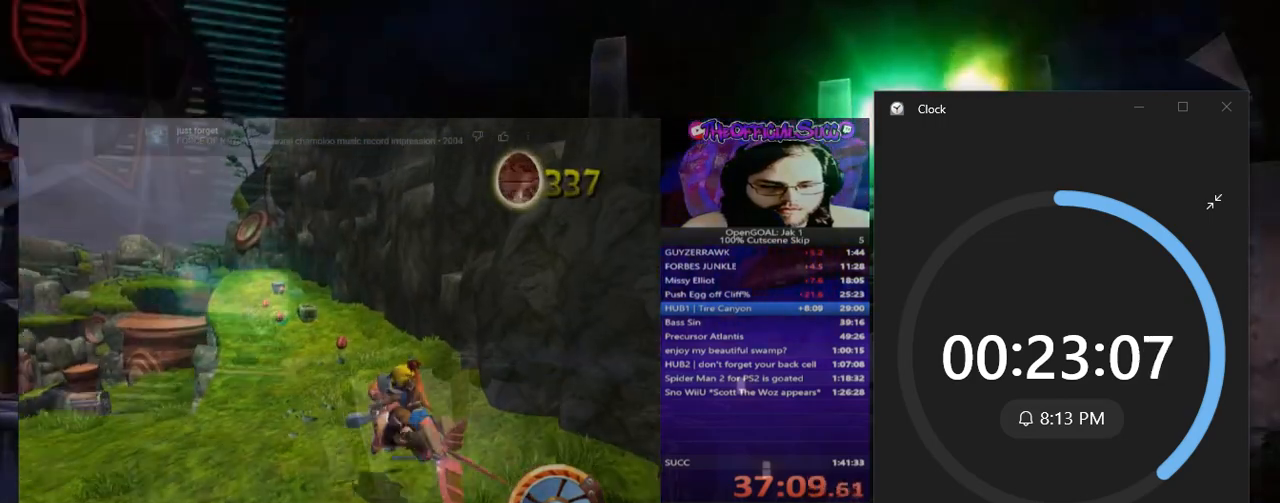
{"buttons": ["CROSS"], "left_stick": "left", "right_stick": "center", "events": [[17, "left_stick", "center"], [84, "CROSS", "down"], [150, "SQUARE", "up"], [484, "left_stick", "left"]]}
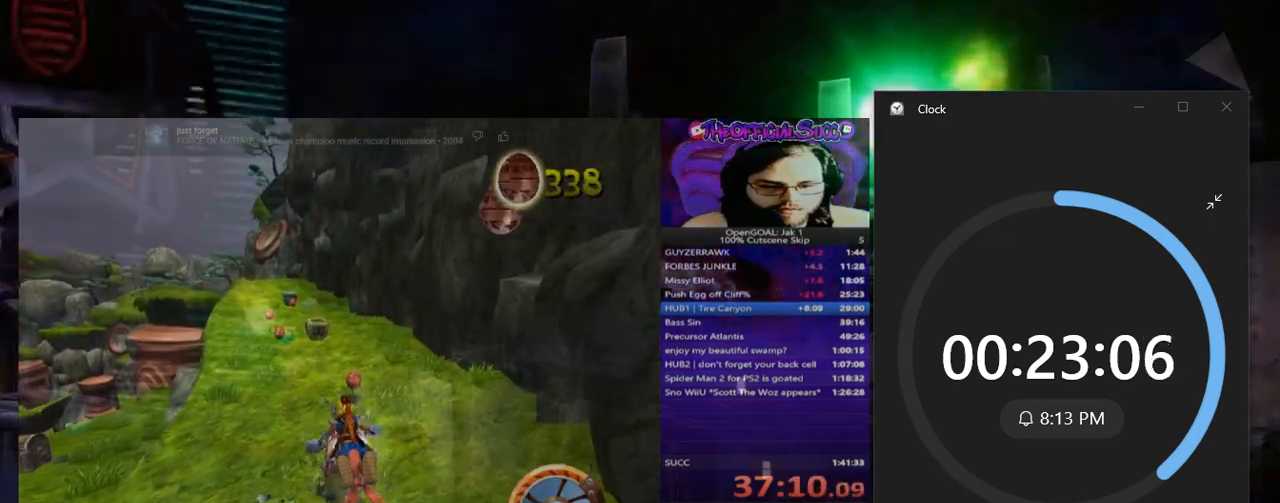
{"buttons": ["CROSS"], "left_stick": "center", "right_stick": "center", "events": [[150, "left_stick", "center"]]}
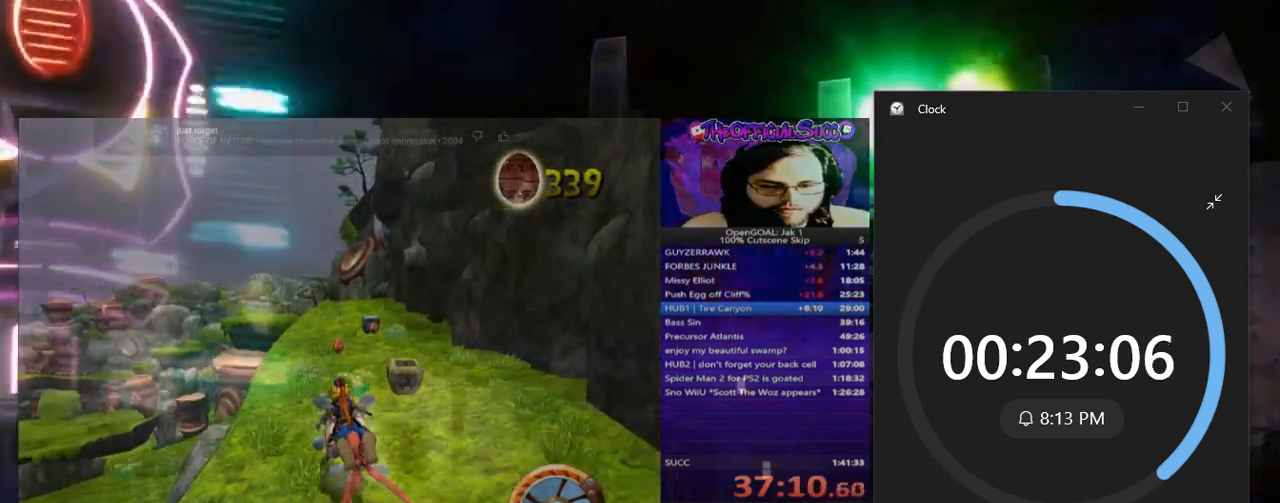
{"buttons": ["CROSS"], "left_stick": "center", "right_stick": "center", "events": [[50, "left_stick", "right"], [251, "left_stick", "center"]]}
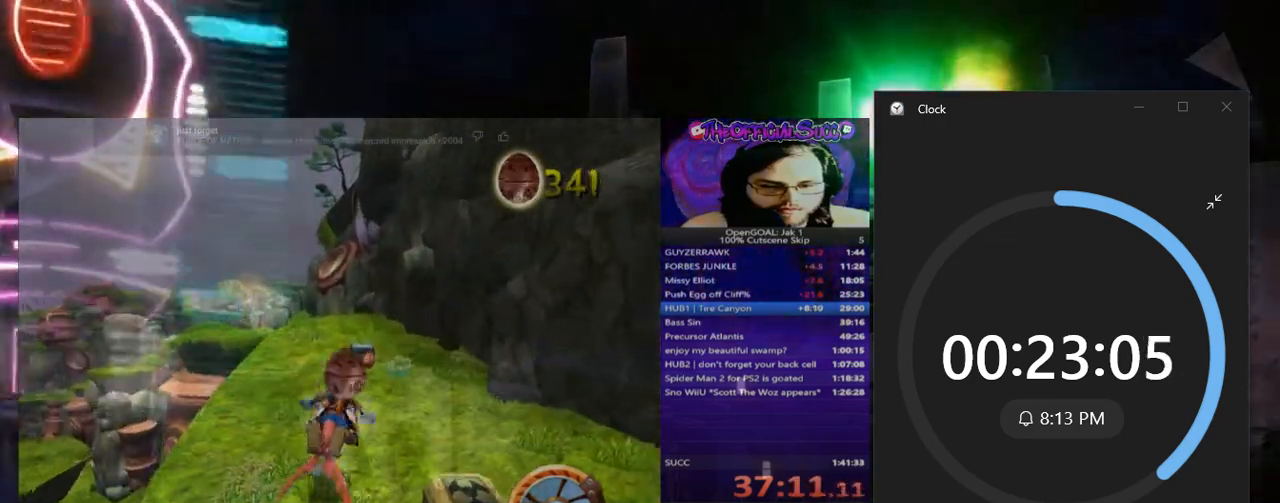
{"buttons": ["CROSS"], "left_stick": "left", "right_stick": "center", "events": [[233, "left_stick", "left"]]}
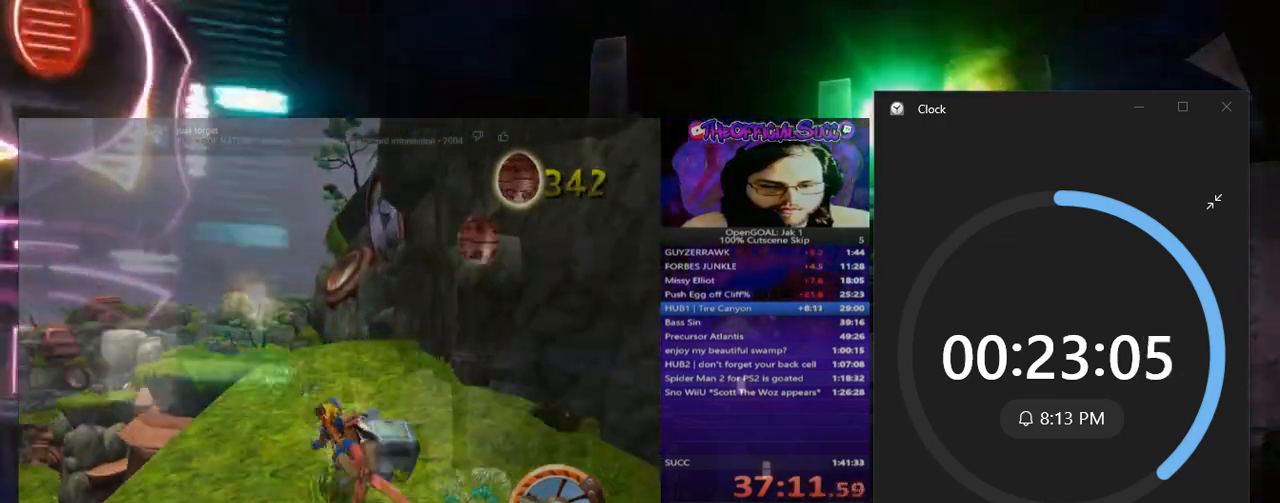
{"buttons": ["CROSS"], "left_stick": "left", "right_stick": "center", "events": [[134, "left_stick", "center"], [484, "left_stick", "left"]]}
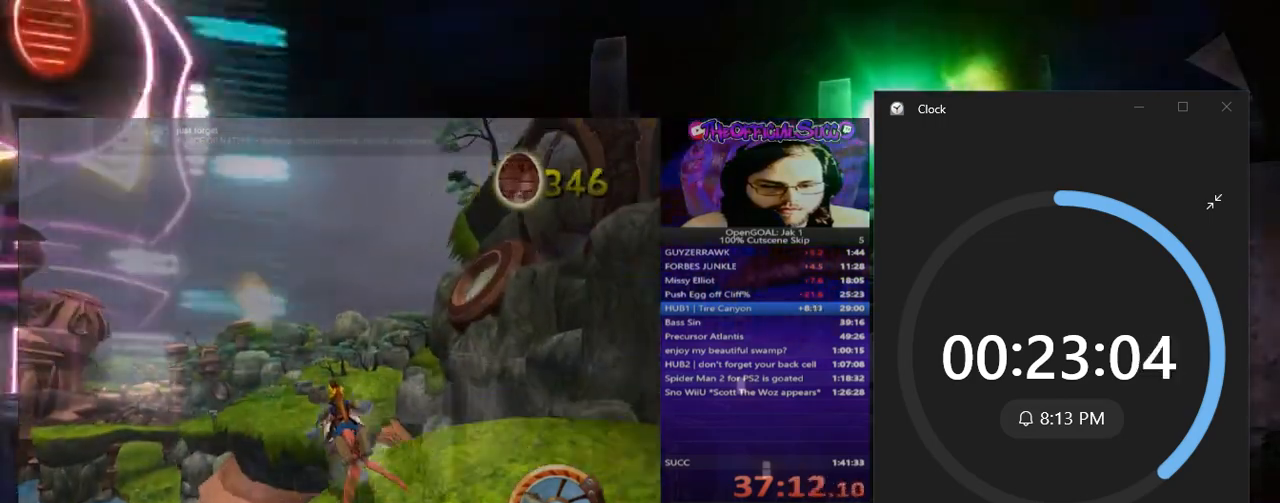
{"buttons": ["CROSS"], "left_stick": "left", "right_stick": "center", "events": [[133, "left_stick", "center"], [500, "left_stick", "left"]]}
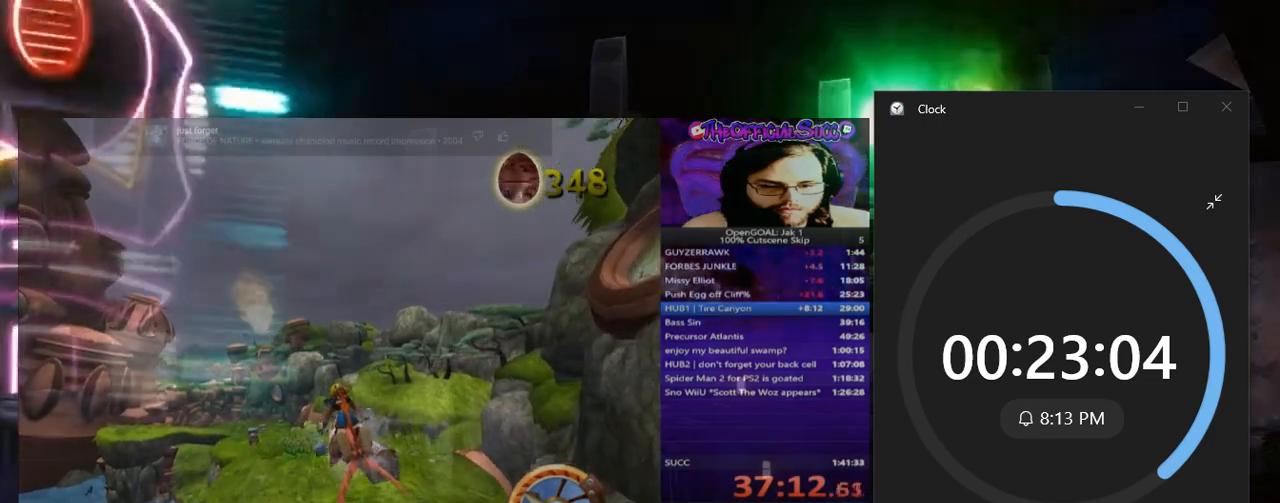
{"buttons": ["CROSS"], "left_stick": "center", "right_stick": "center", "events": [[367, "R1", "down"], [467, "left_stick", "center"], [501, "R1", "up"]]}
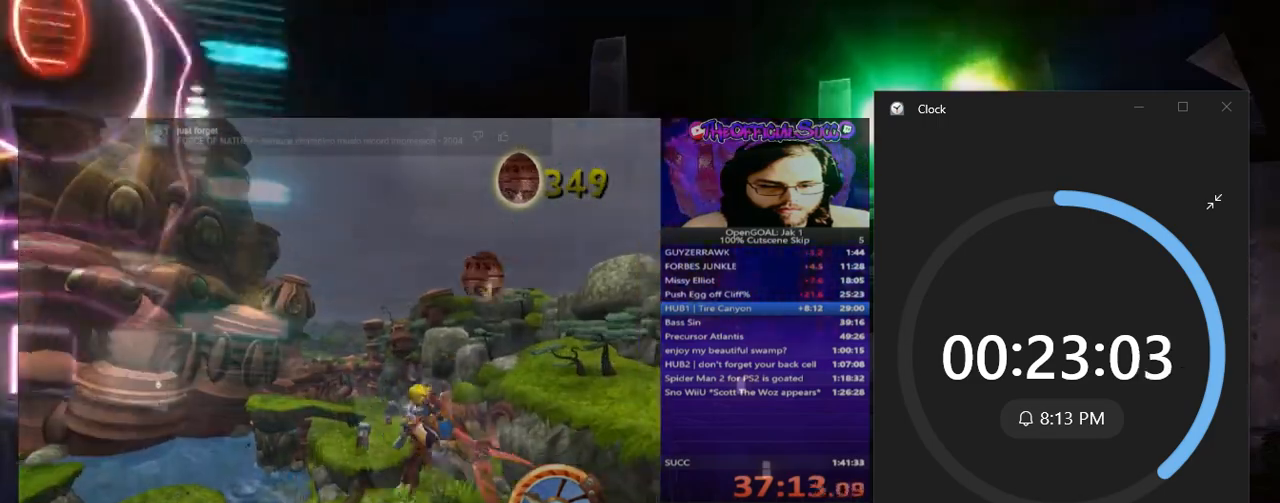
{"buttons": ["CROSS"], "left_stick": "right", "right_stick": "center", "events": [[217, "CROSS", "up"], [233, "SQUARE", "down"], [283, "left_stick", "right"], [333, "CROSS", "down"], [417, "SQUARE", "up"]]}
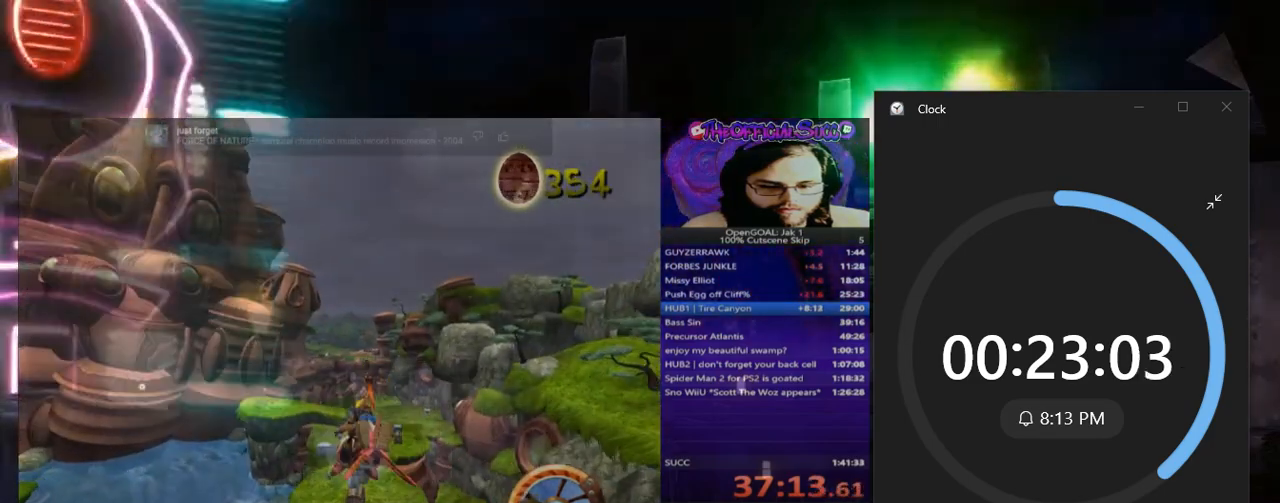
{"buttons": ["CROSS"], "left_stick": "right", "right_stick": "center", "events": []}
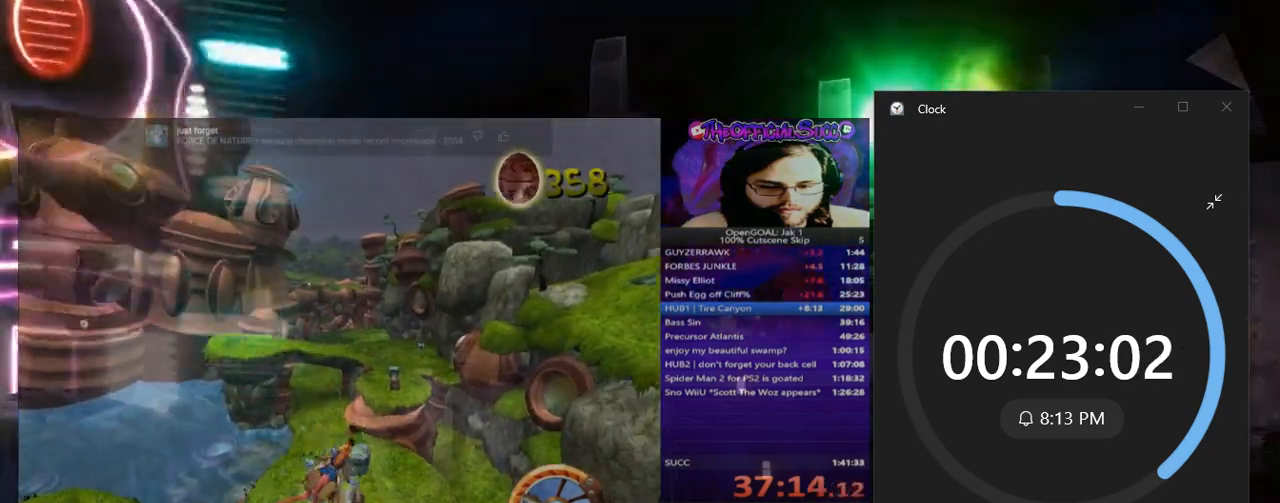
{"buttons": ["CROSS"], "left_stick": "left", "right_stick": "center", "events": [[50, "left_stick", "center"], [434, "left_stick", "left"]]}
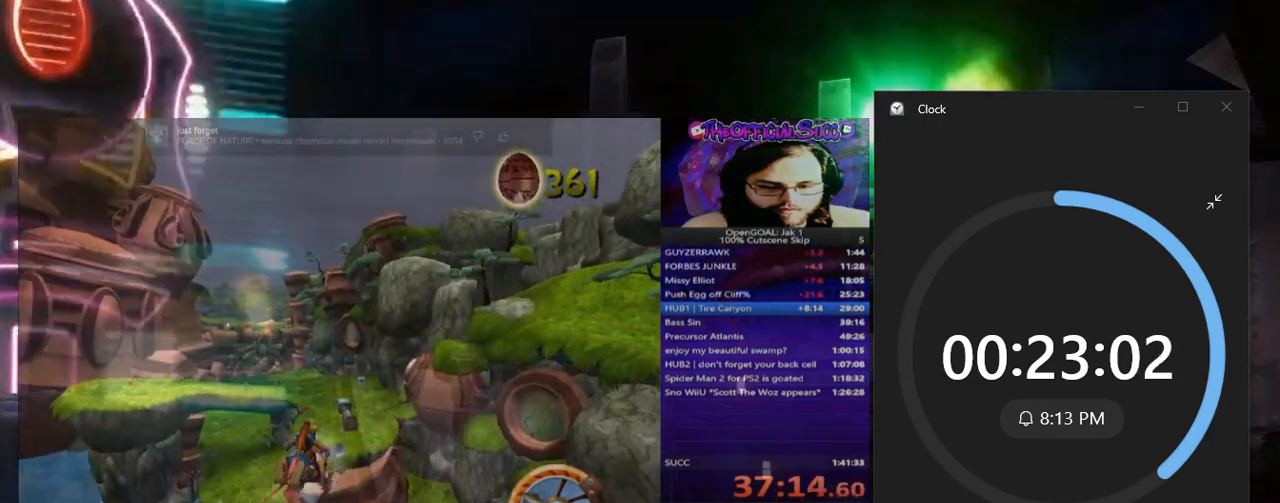
{"buttons": ["CROSS"], "left_stick": "center", "right_stick": "center", "events": [[184, "left_stick", "center"]]}
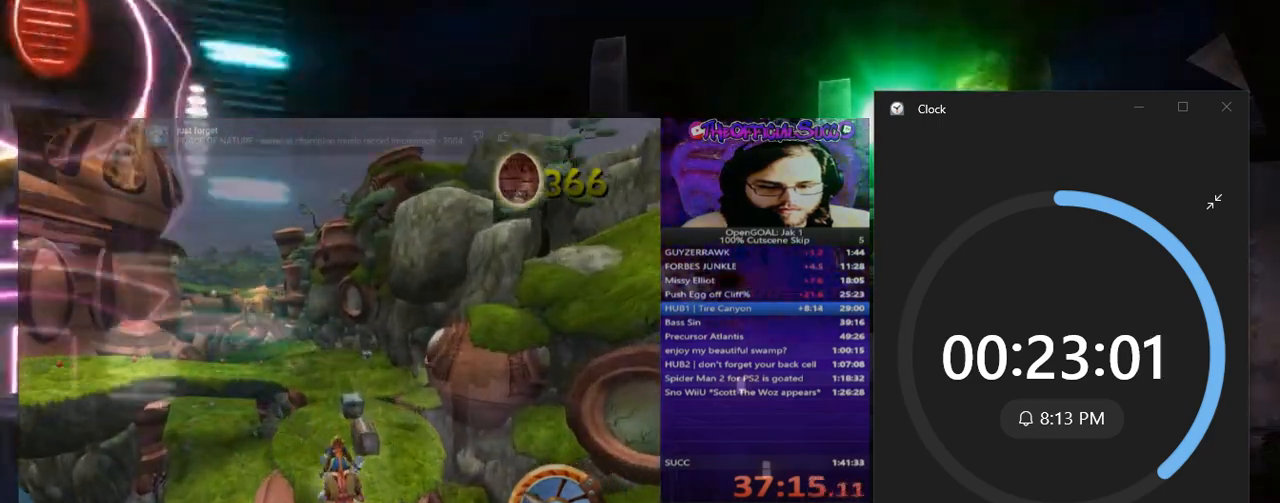
{"buttons": ["CROSS", "R1"], "left_stick": "right", "right_stick": "center", "events": [[333, "left_stick", "right"], [384, "R1", "down"]]}
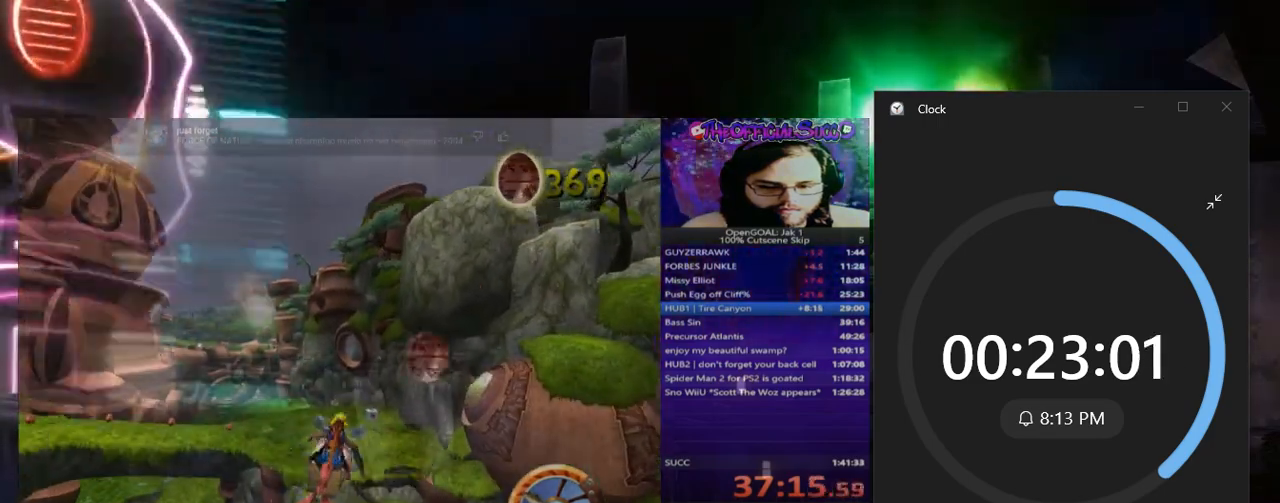
{"buttons": ["CROSS"], "left_stick": "left", "right_stick": "center", "events": [[184, "R1", "up"], [251, "left_stick", "center"], [467, "left_stick", "left"]]}
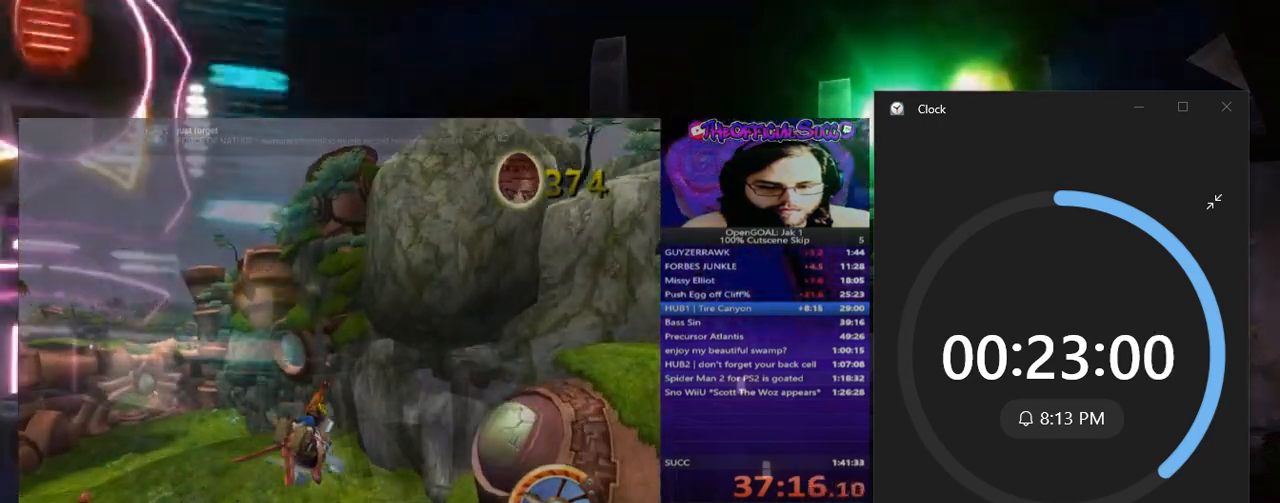
{"buttons": ["SQUARE"], "left_stick": "left", "right_stick": "center", "events": [[350, "left_stick", "center"], [434, "CROSS", "up"], [434, "SQUARE", "down"], [434, "left_stick", "left"]]}
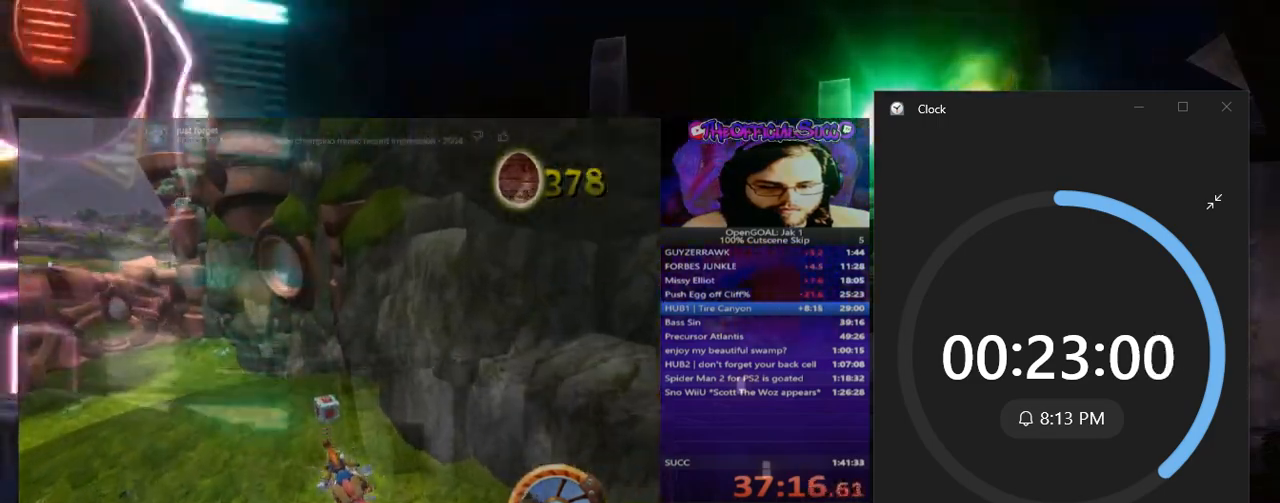
{"buttons": [], "left_stick": "left", "right_stick": "center"}
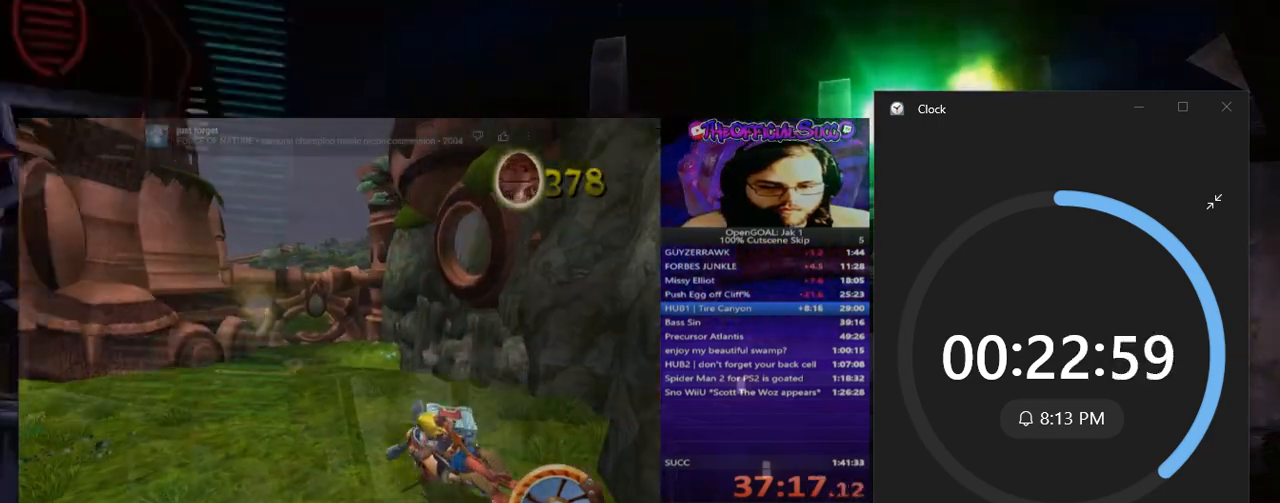
{"buttons": ["CROSS"], "left_stick": "left", "right_stick": "center", "events": [[200, "CROSS", "down"]]}
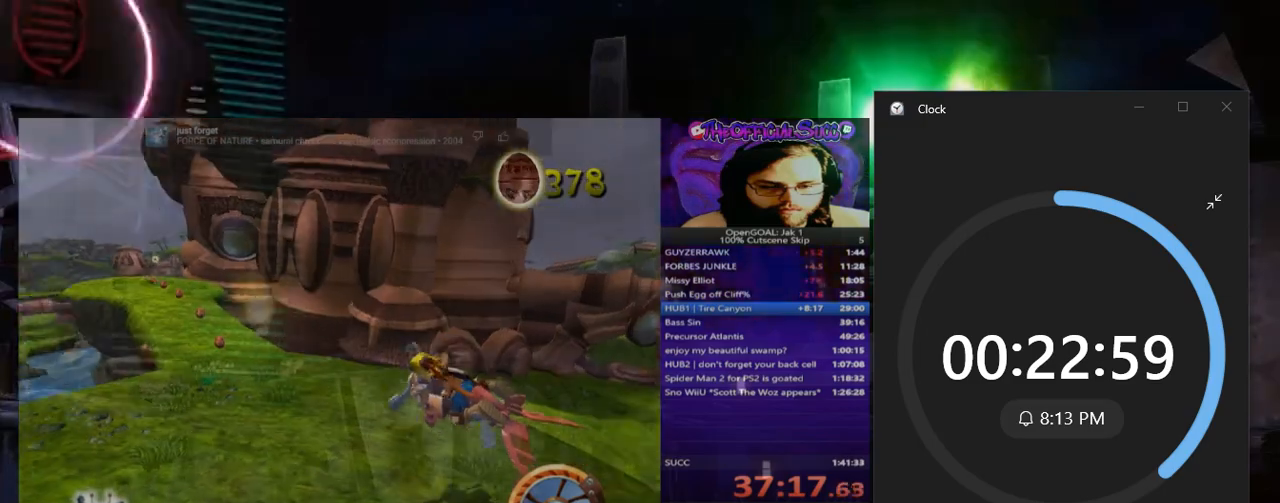
{"buttons": ["CROSS"], "left_stick": "center", "right_stick": "center", "events": [[117, "left_stick", "center"], [251, "left_stick", "left"], [384, "left_stick", "center"]]}
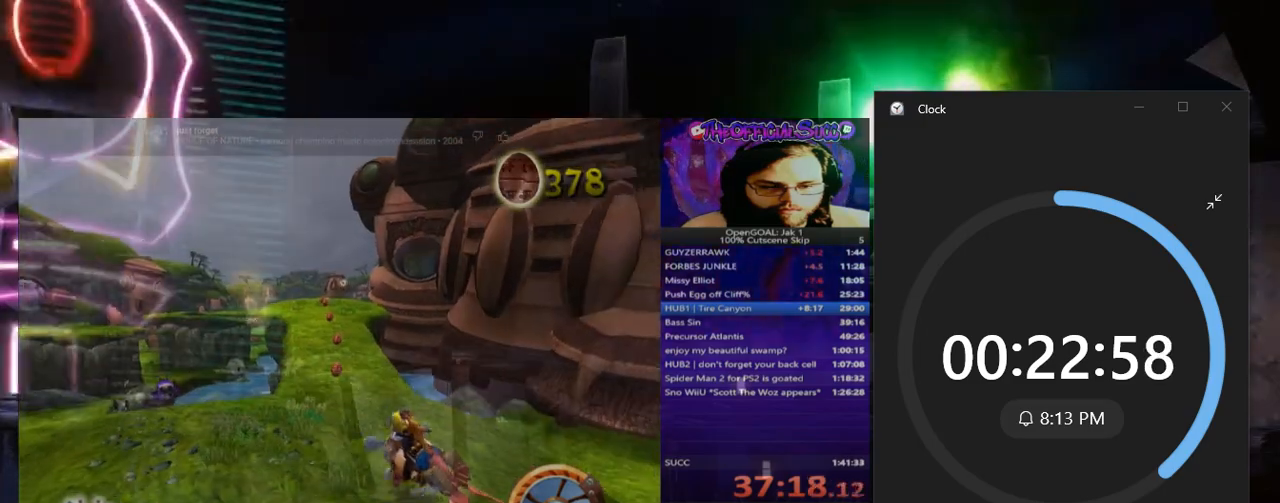
{"buttons": ["CROSS"], "left_stick": "right", "right_stick": "center", "events": [[167, "left_stick", "right"], [283, "left_stick", "center"], [484, "left_stick", "right"]]}
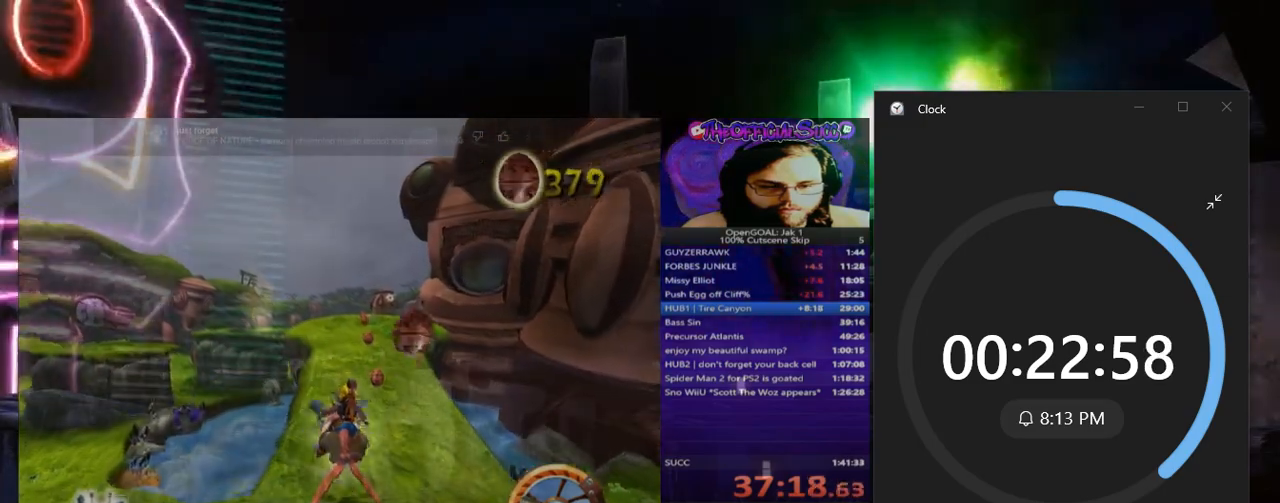
{"buttons": ["CROSS"], "left_stick": "center", "right_stick": "center", "events": [[117, "left_stick", "center"]]}
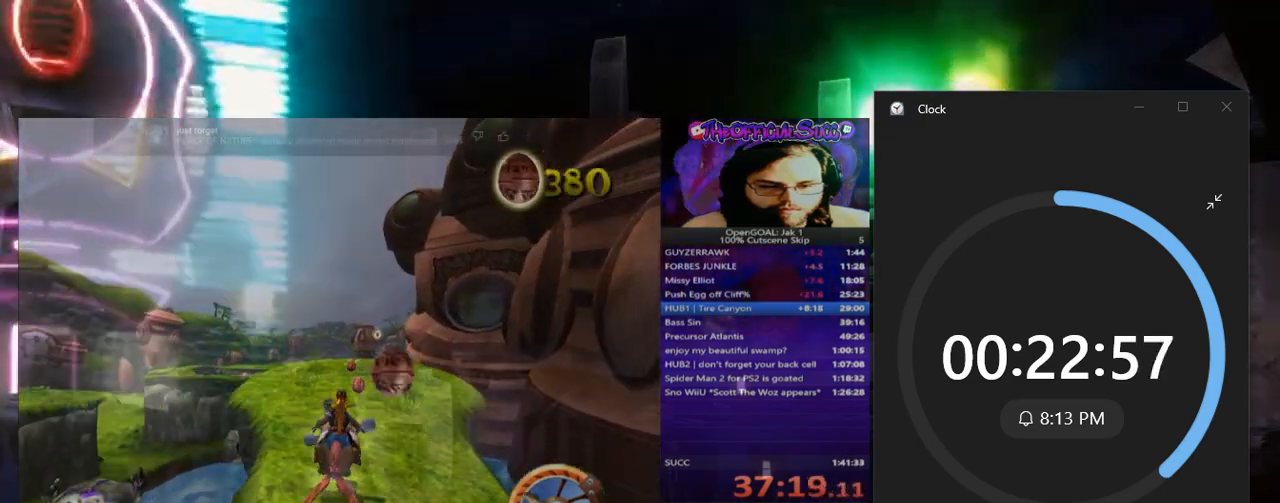
{"buttons": ["CROSS"], "left_stick": "center", "right_stick": "center", "events": [[284, "left_stick", "right"], [417, "left_stick", "center"]]}
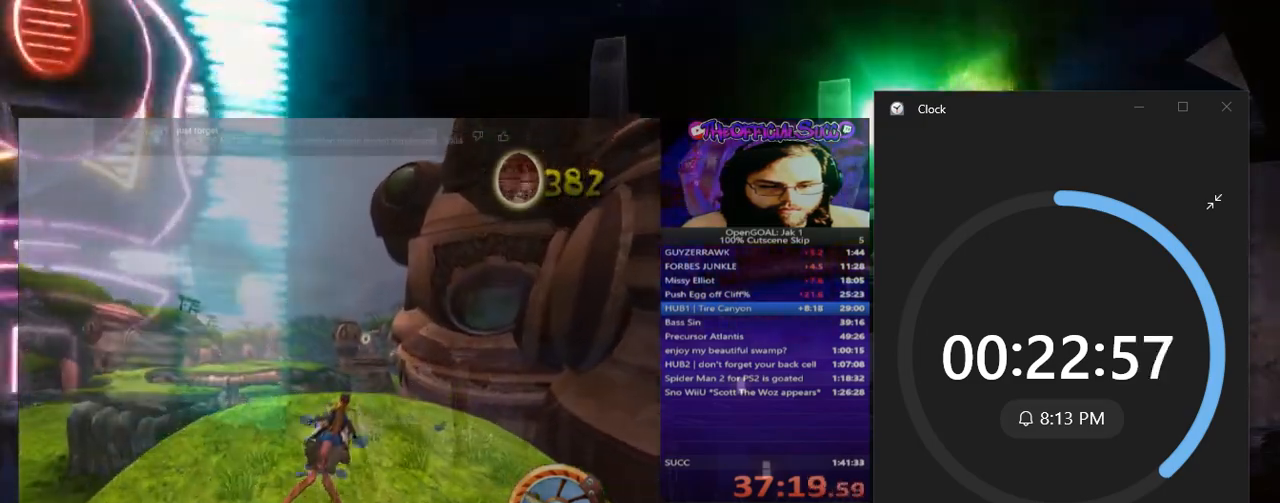
{"buttons": ["CROSS", "R1"], "left_stick": "center", "right_stick": "center", "events": [[350, "R1", "down"]]}